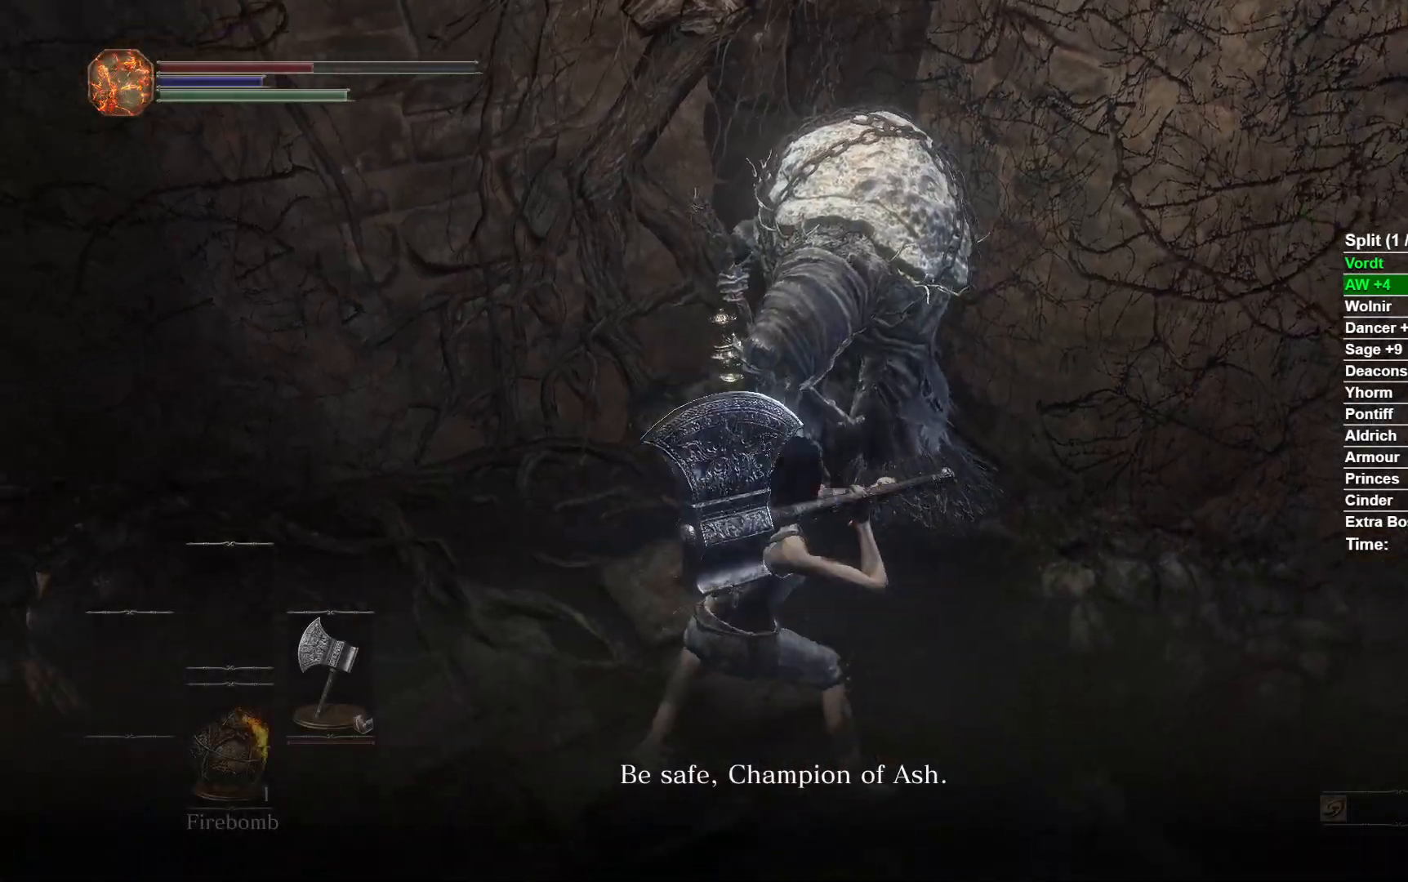
Gameplay with a controller (Xbox layout); each line is a JSON object with the inputs held at the frame after it. "button_events" lists button changes between this image and that frame as [ms after this image, input, new state], when the widget could be followed in between (sticks are given only as held states). This document gives stick clicks only as held states, not as events. Not read: L2 R2.
{"buttons": [], "left_stick": "up", "right_stick": "right", "button_events": []}
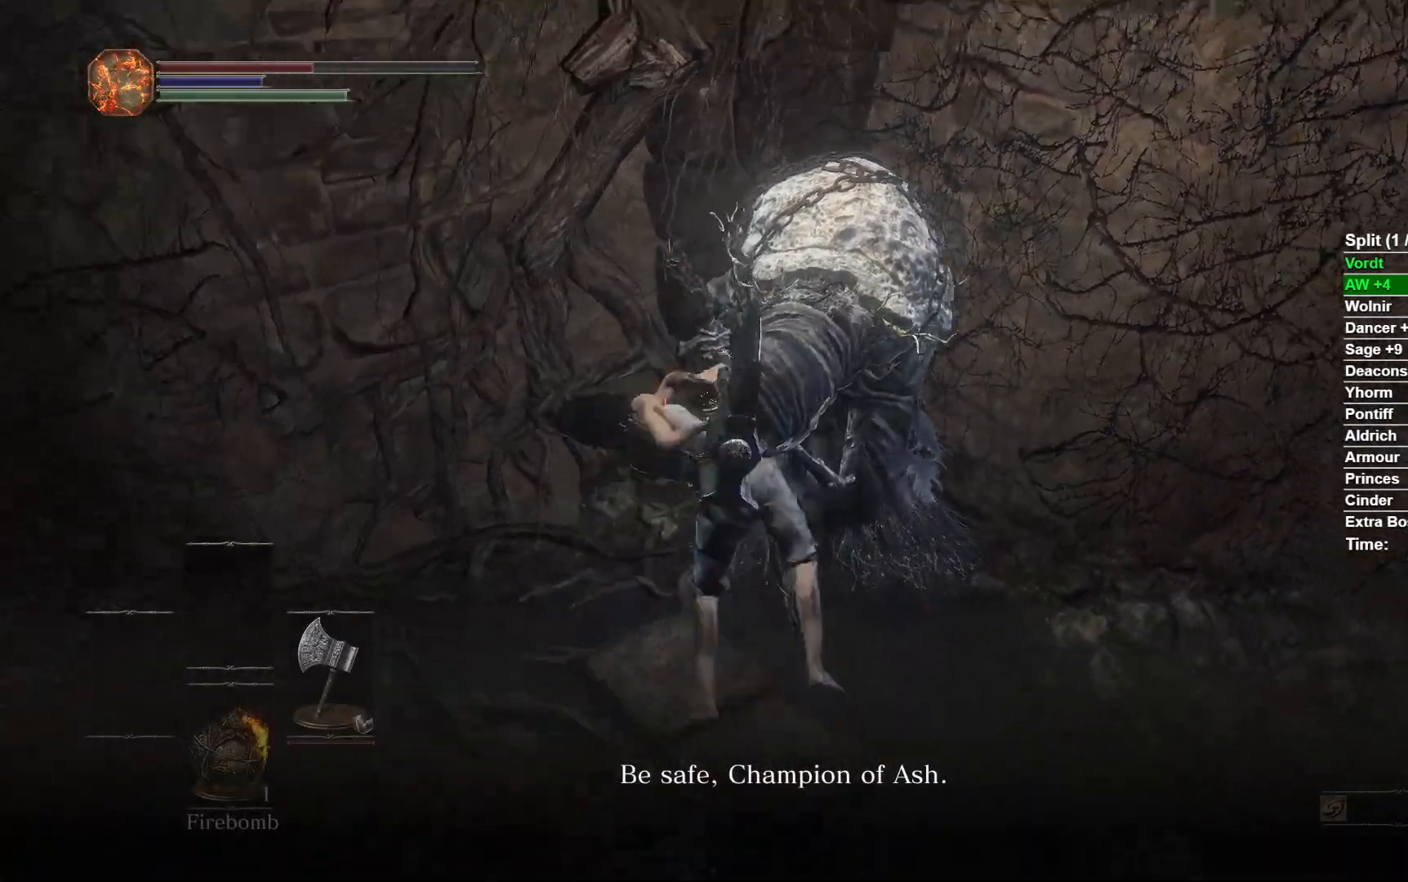
{"buttons": [], "left_stick": "up", "right_stick": "right", "button_events": []}
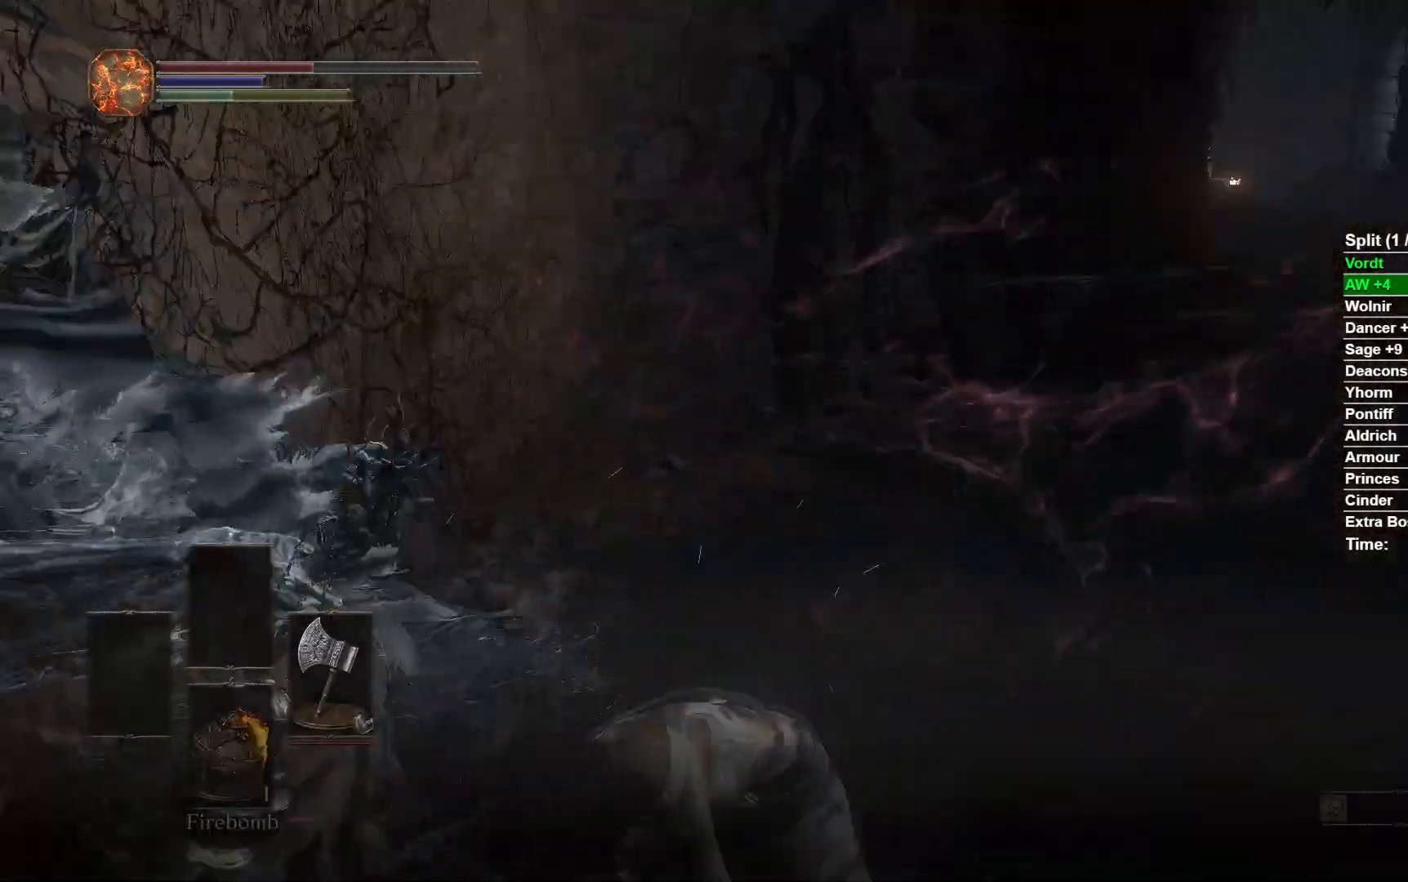
{"buttons": ["A", "B"], "left_stick": "up-right", "right_stick": "center", "button_events": [[150, "B", "down"], [467, "A", "down"]]}
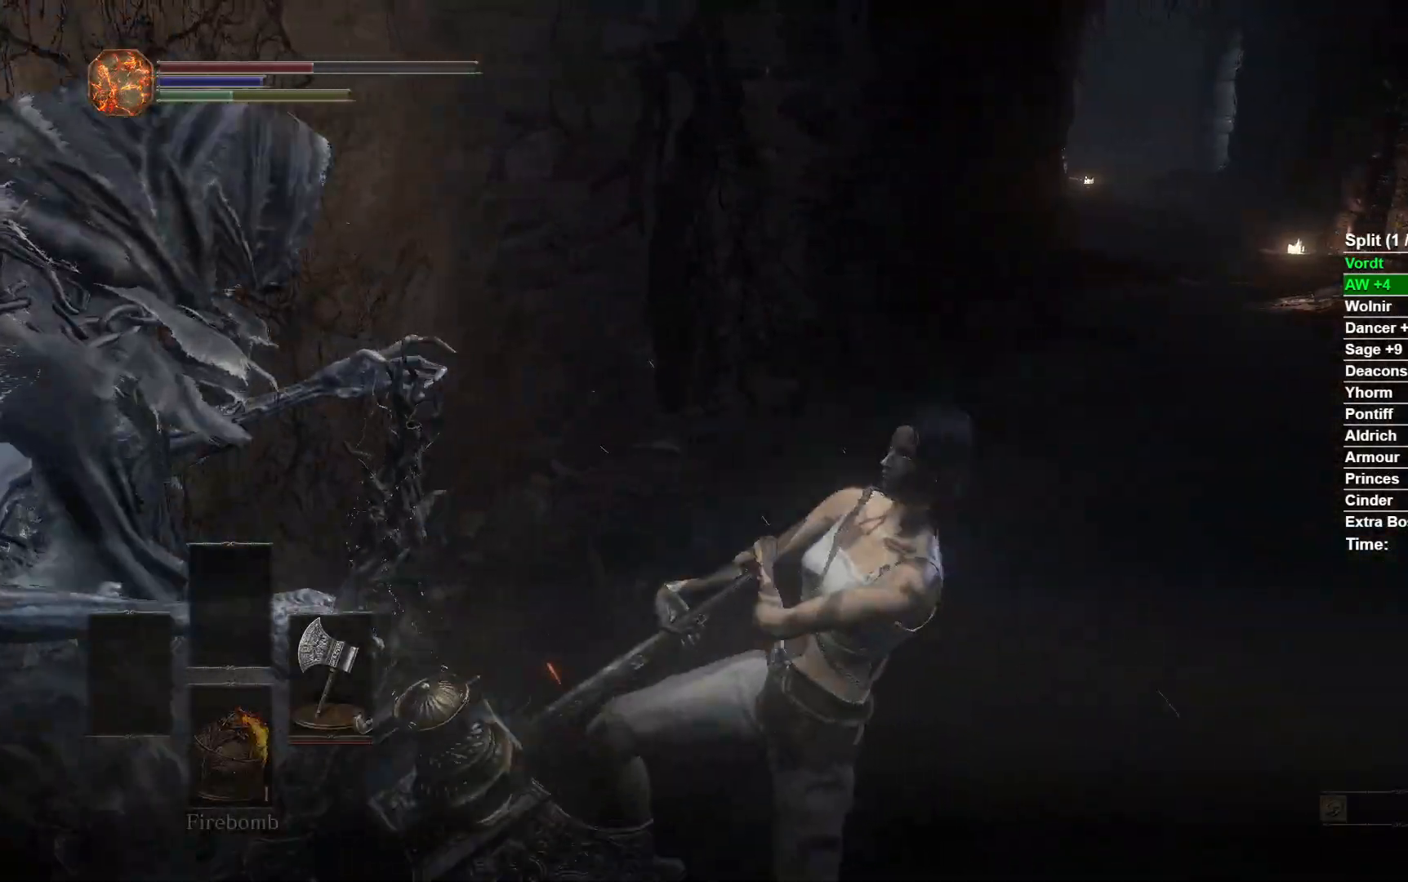
{"buttons": ["B"], "left_stick": "up-right", "right_stick": "center", "button_events": [[50, "A", "up"], [150, "A", "down"], [417, "A", "up"]]}
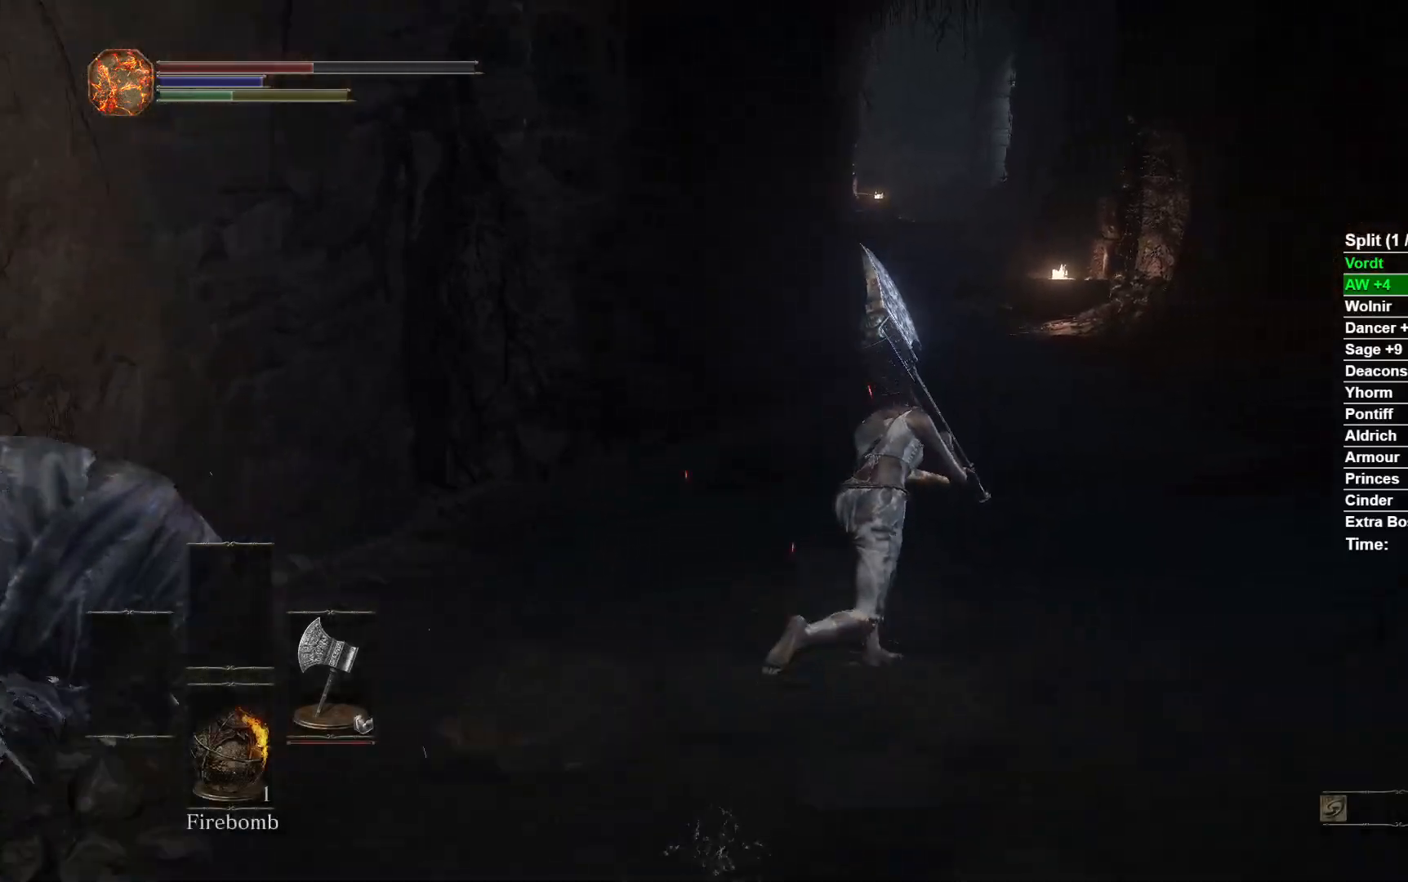
{"buttons": ["B"], "left_stick": "up", "right_stick": "center", "button_events": []}